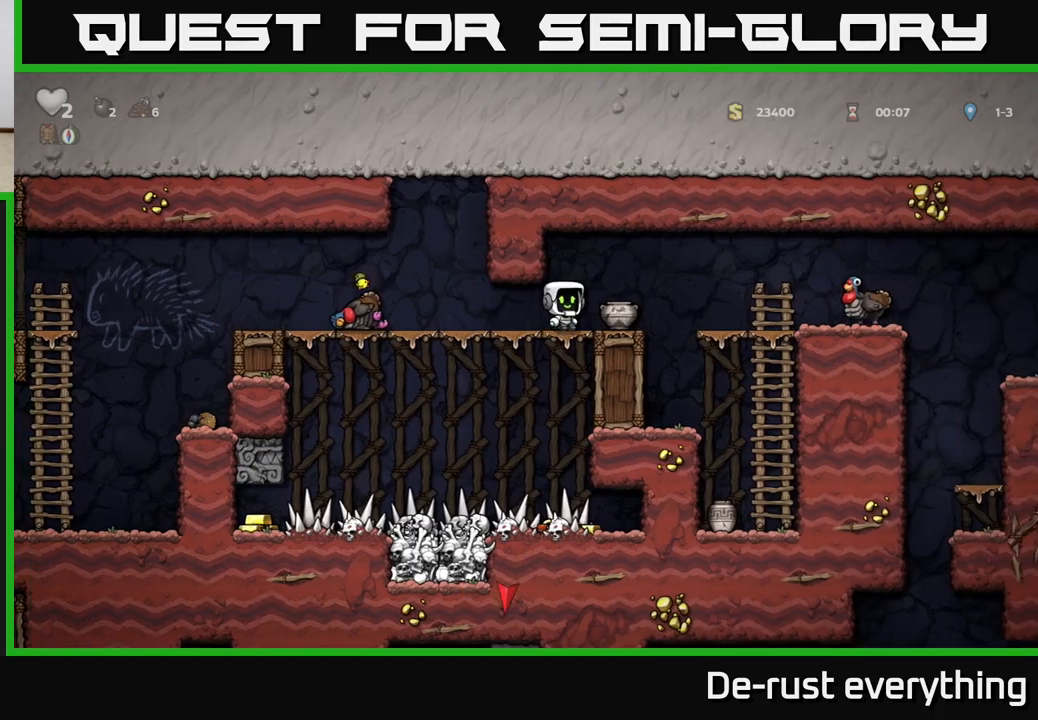
Gameplay with a controller (Xbox layout); each line is a JSON object with the inputs held at the frame after it. "events" lists button and stick changes between this image and that frame as [ms after this image, input, new state], when the widget could be followed in between.
{"buttons": [], "left_stick": "center", "right_stick": "center", "events": [[33, "DPAD_RIGHT", "up"], [133, "X", "down"], [150, "DPAD_DOWN", "up"], [250, "X", "up"]]}
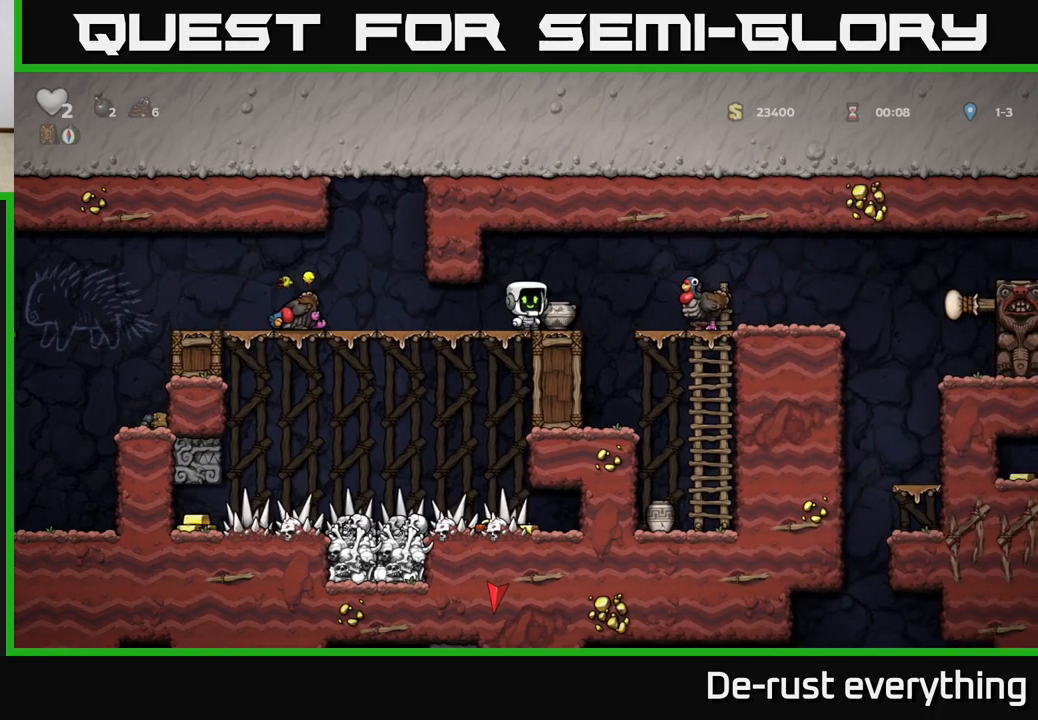
{"buttons": ["DPAD_RIGHT"], "left_stick": "center", "right_stick": "center", "events": [[33, "DPAD_RIGHT", "down"], [83, "DPAD_DOWN", "down"], [117, "DPAD_RIGHT", "up"], [167, "X", "down"], [250, "DPAD_DOWN", "up"], [300, "X", "up"], [483, "DPAD_RIGHT", "down"]]}
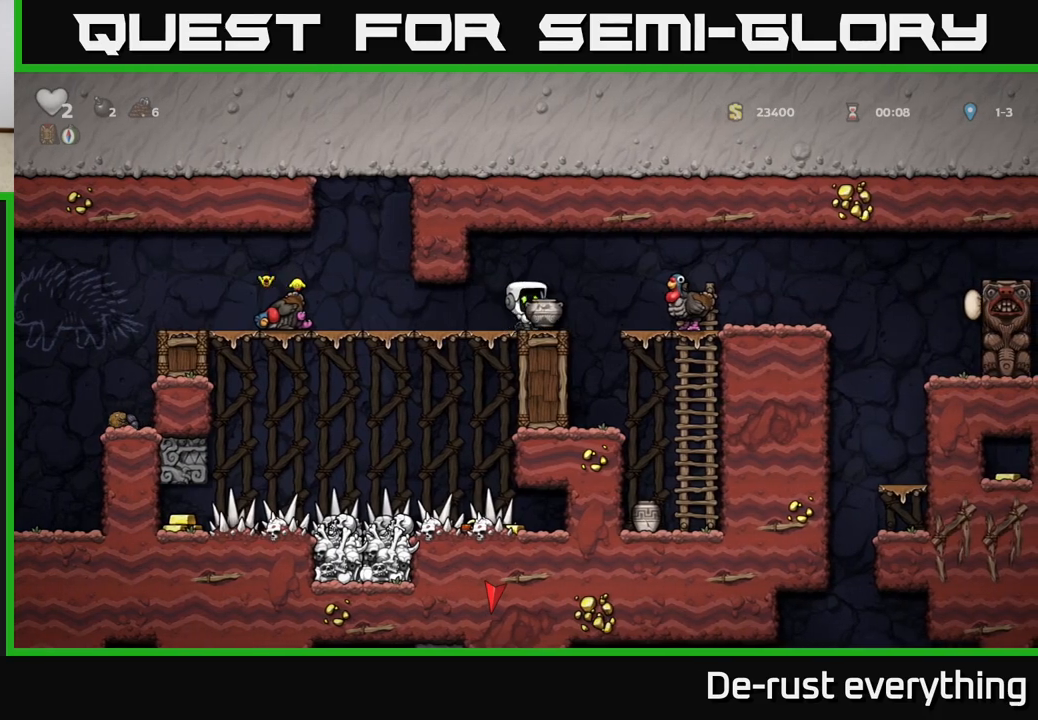
{"buttons": [], "left_stick": "center", "right_stick": "center", "events": [[33, "A", "down"], [83, "X", "down"], [100, "DPAD_RIGHT", "up"], [117, "A", "up"], [150, "DPAD_LEFT", "down"], [150, "X", "up"], [350, "DPAD_LEFT", "up"]]}
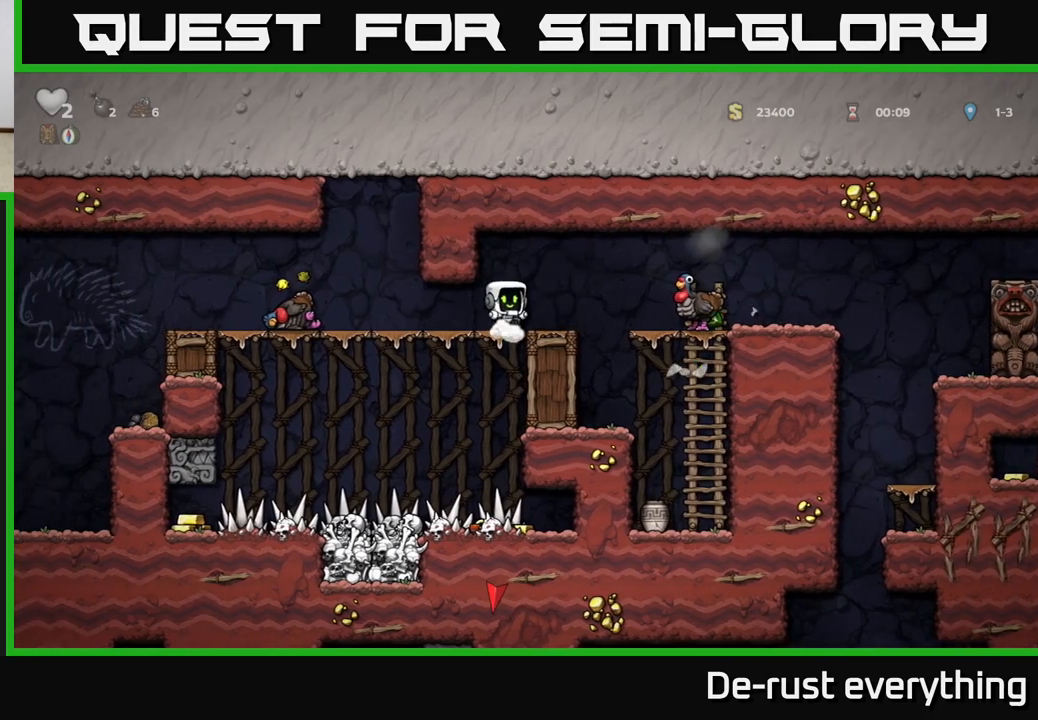
{"buttons": ["DPAD_RIGHT"], "left_stick": "center", "right_stick": "center", "events": [[233, "DPAD_RIGHT", "down"], [317, "A", "down"], [400, "A", "up"]]}
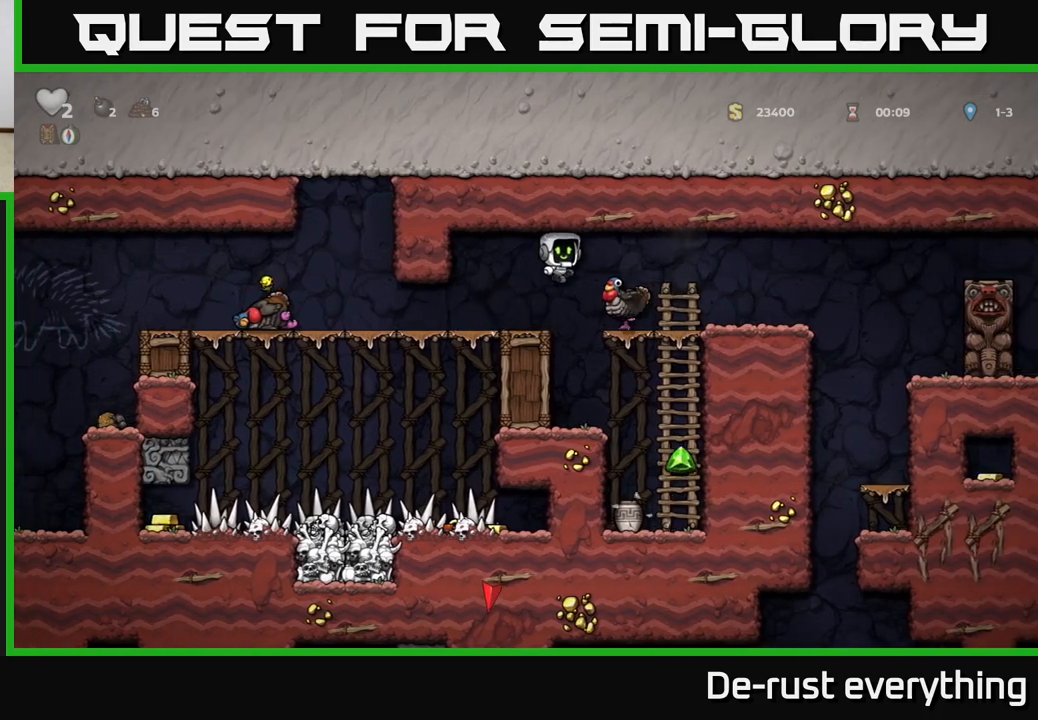
{"buttons": [], "left_stick": "center", "right_stick": "center", "events": [[217, "DPAD_DOWN", "down"], [233, "DPAD_RIGHT", "up"], [333, "A", "down"], [417, "A", "up"], [467, "DPAD_DOWN", "up"]]}
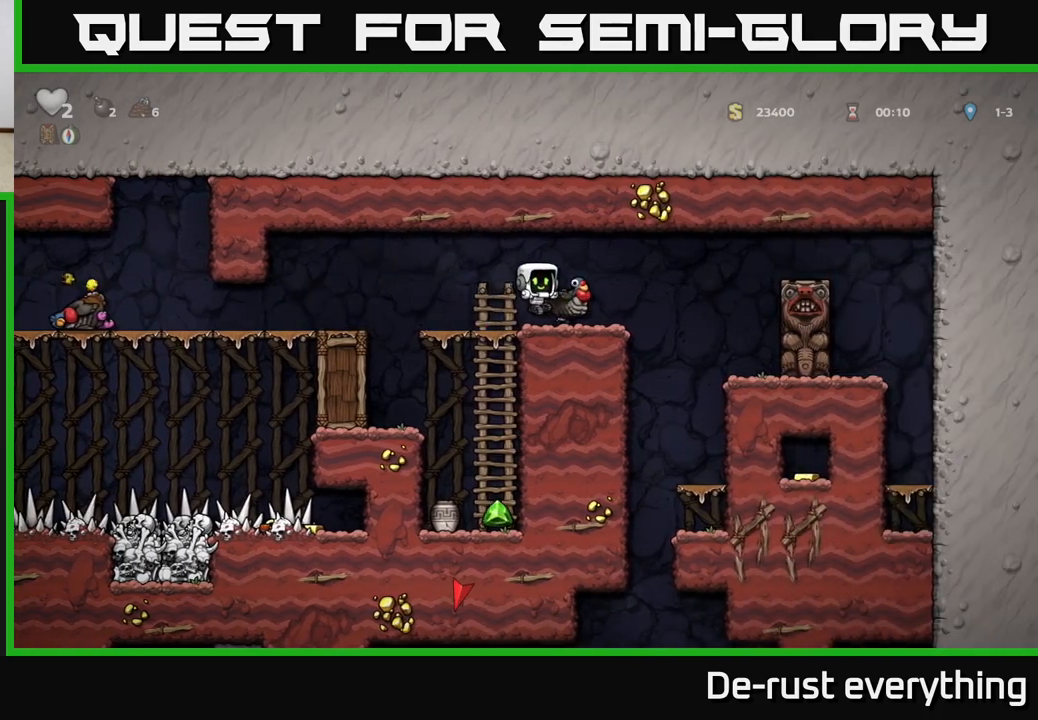
{"buttons": ["DPAD_DOWN"], "left_stick": "center", "right_stick": "center", "events": [[167, "DPAD_LEFT", "down"], [317, "DPAD_LEFT", "up"], [350, "DPAD_DOWN", "down"], [433, "A", "down"], [500, "A", "up"]]}
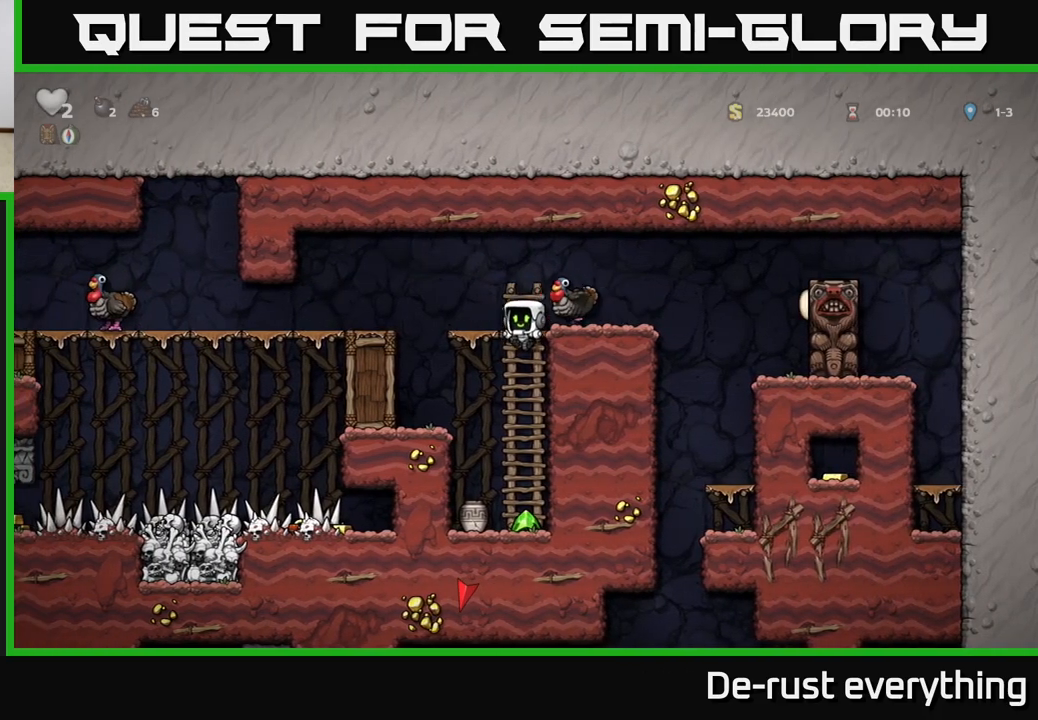
{"buttons": ["DPAD_LEFT"], "left_stick": "center", "right_stick": "center", "events": [[183, "DPAD_DOWN", "up"], [417, "DPAD_LEFT", "down"]]}
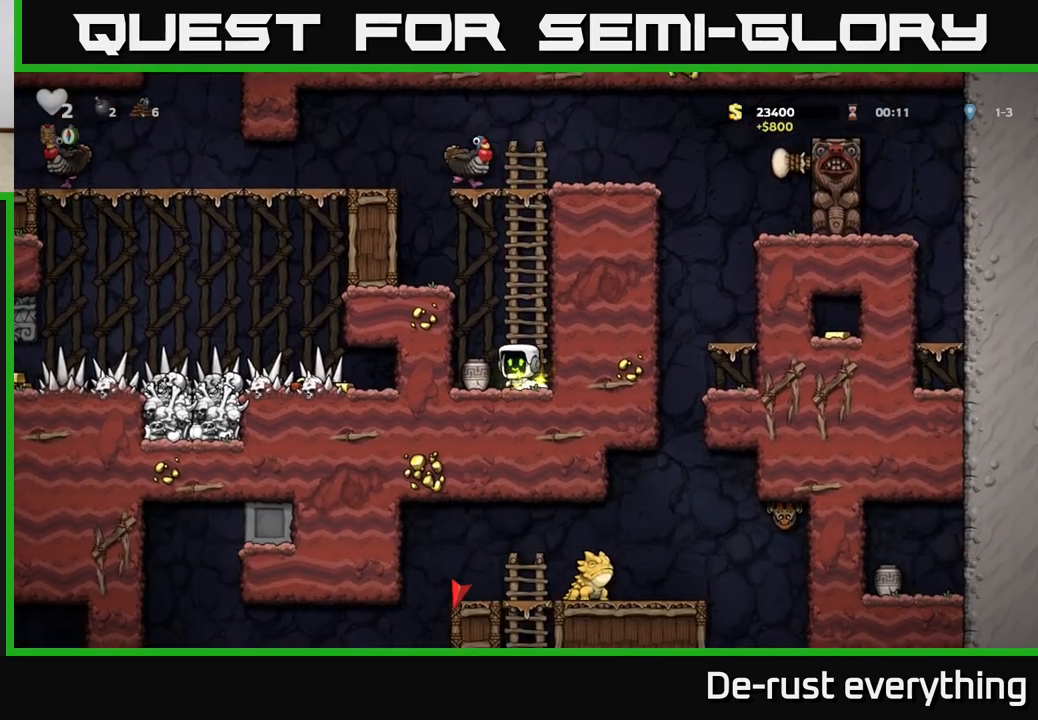
{"buttons": ["A", "DPAD_LEFT"], "left_stick": "center", "right_stick": "center", "events": [[33, "DPAD_LEFT", "up"], [83, "DPAD_DOWN", "down"], [167, "X", "down"], [233, "X", "up"], [250, "DPAD_DOWN", "up"], [333, "A", "down"], [417, "DPAD_LEFT", "down"]]}
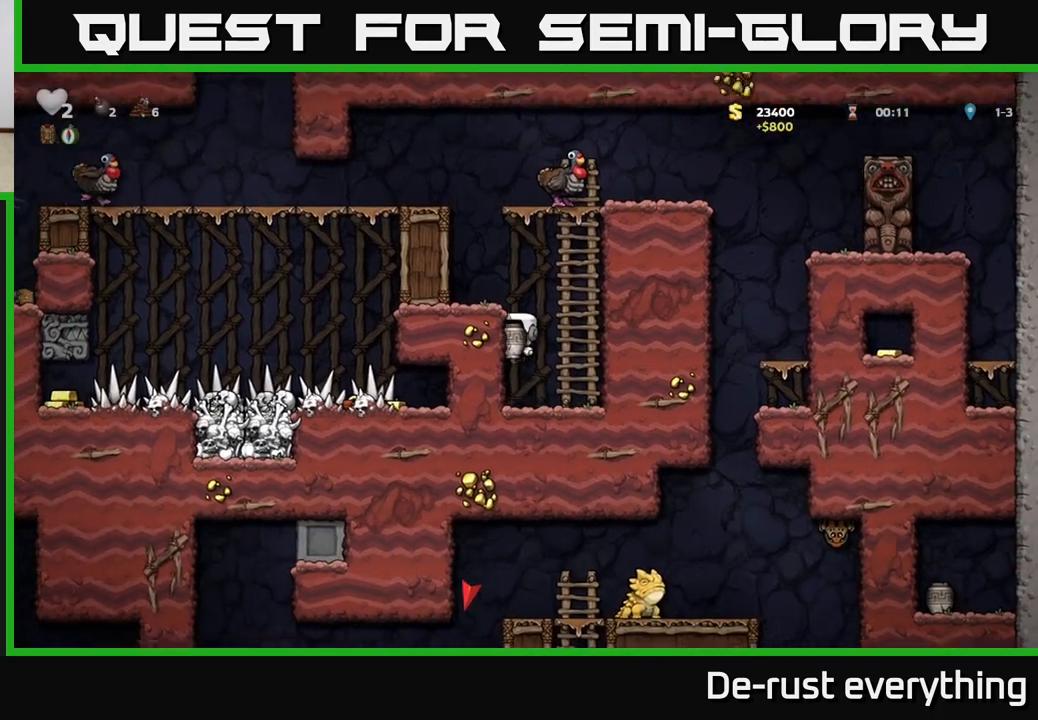
{"buttons": ["A", "DPAD_LEFT"], "left_stick": "center", "right_stick": "center", "events": [[33, "A", "up"], [150, "A", "down"], [267, "A", "up"], [483, "A", "down"]]}
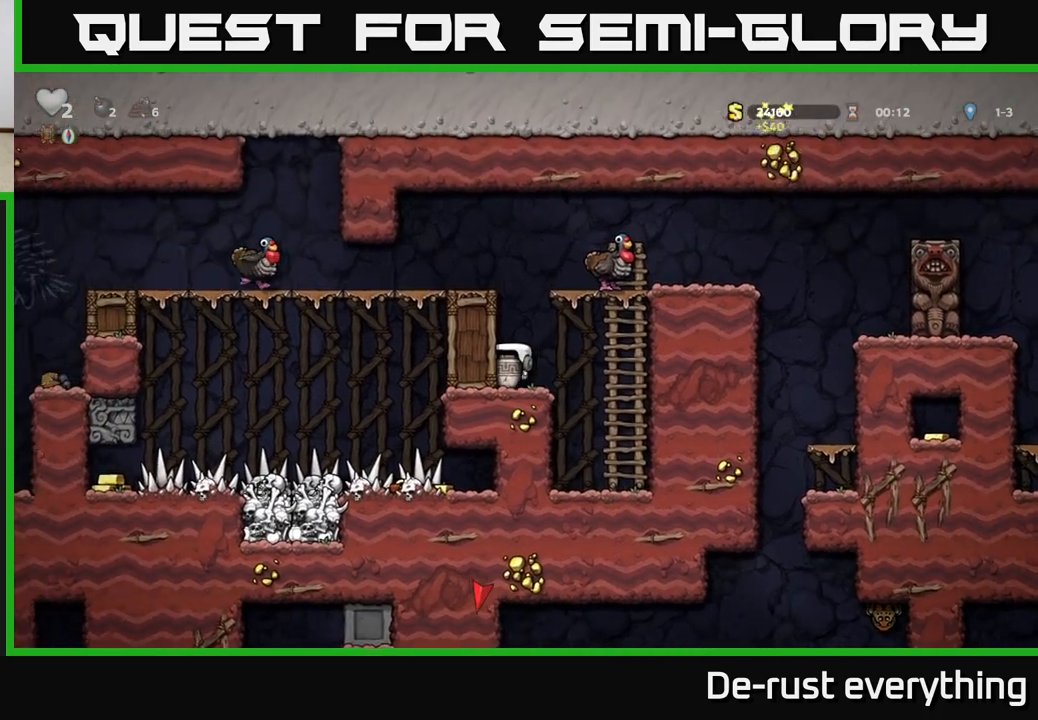
{"buttons": ["DPAD_LEFT"], "left_stick": "center", "right_stick": "center", "events": [[167, "A", "up"], [367, "A", "down"], [483, "A", "up"]]}
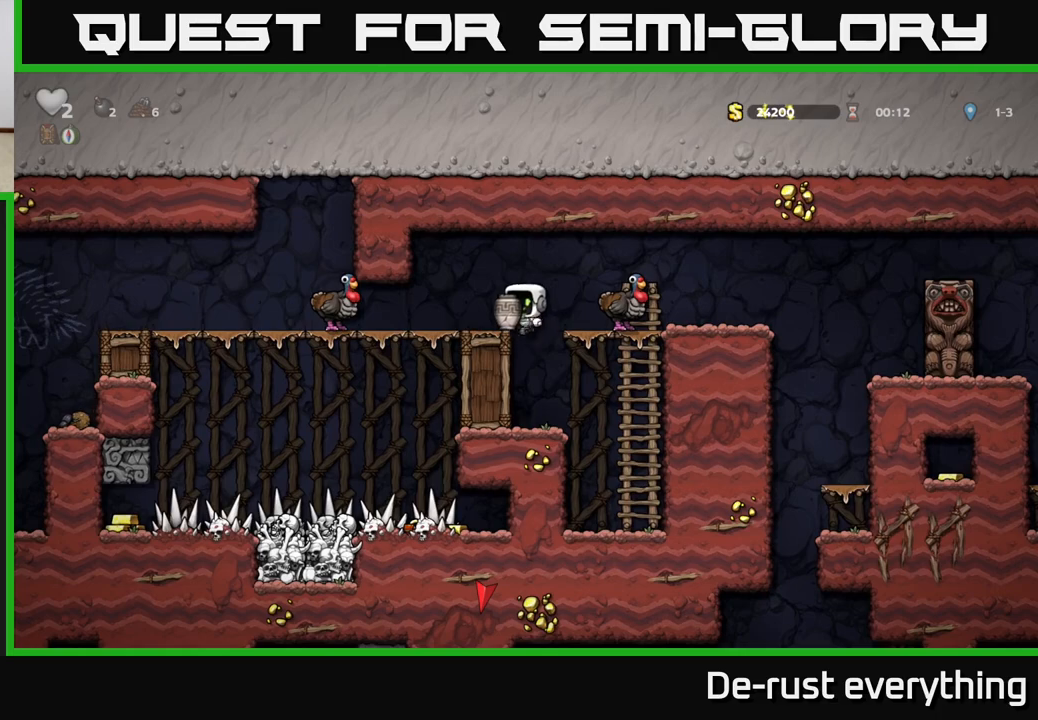
{"buttons": ["A"], "left_stick": "center", "right_stick": "center", "events": [[400, "DPAD_LEFT", "up"], [467, "A", "down"]]}
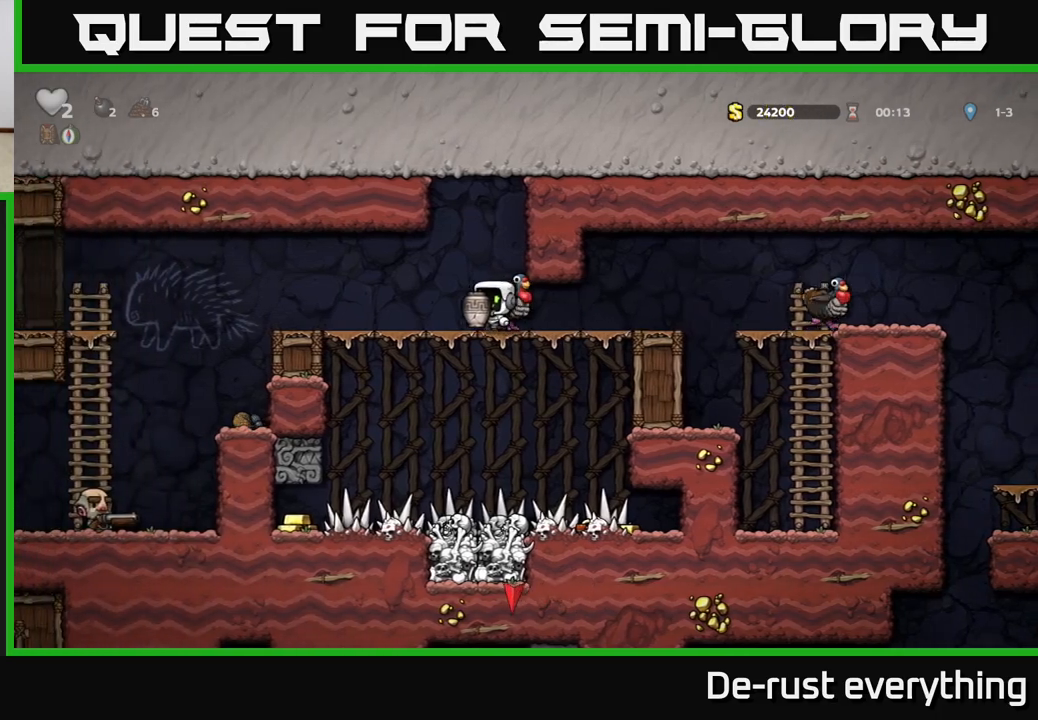
{"buttons": [], "left_stick": "center", "right_stick": "center", "events": [[83, "A", "up"], [83, "DPAD_RIGHT", "down"], [200, "DPAD_RIGHT", "up"]]}
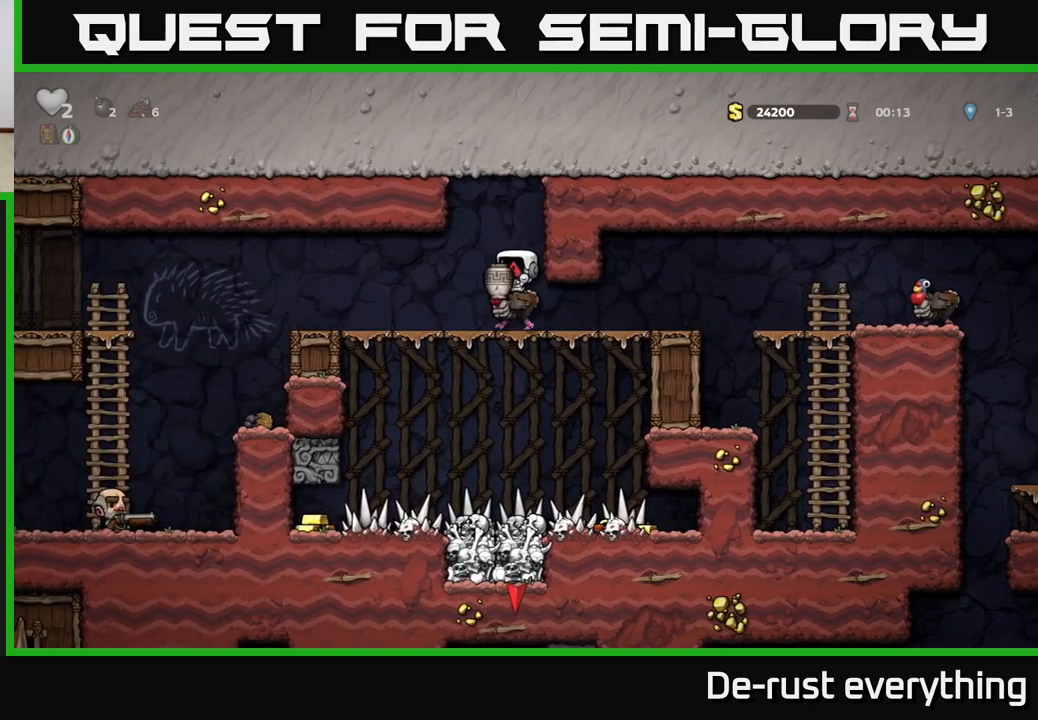
{"buttons": [], "left_stick": "center", "right_stick": "center", "events": []}
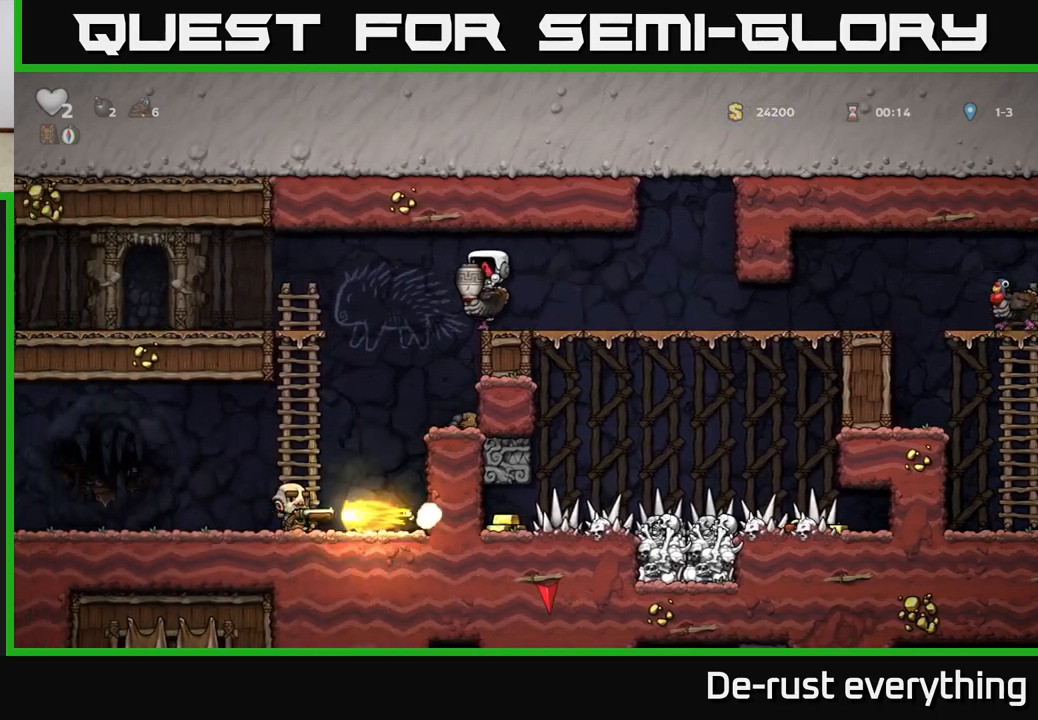
{"buttons": ["DPAD_UP", "DPAD_LEFT"], "left_stick": "center", "right_stick": "center", "events": [[317, "A", "down"], [350, "DPAD_LEFT", "down"], [367, "DPAD_UP", "down"], [467, "A", "up"]]}
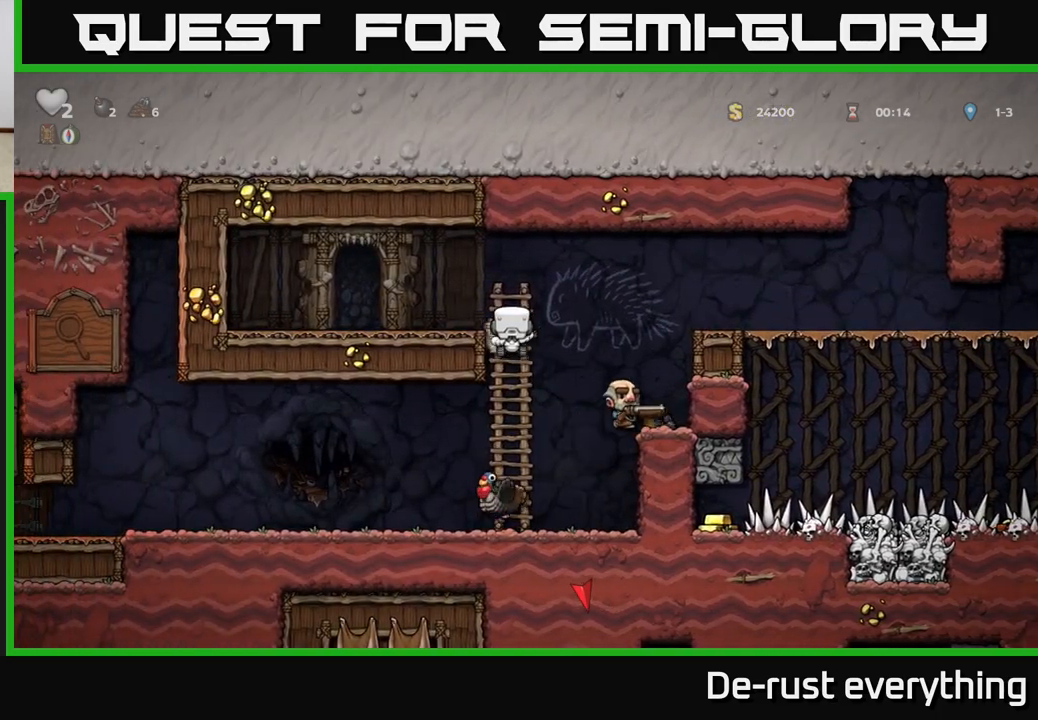
{"buttons": ["DPAD_LEFT"], "left_stick": "center", "right_stick": "center", "events": [[167, "A", "down"], [300, "A", "up"], [350, "DPAD_UP", "up"]]}
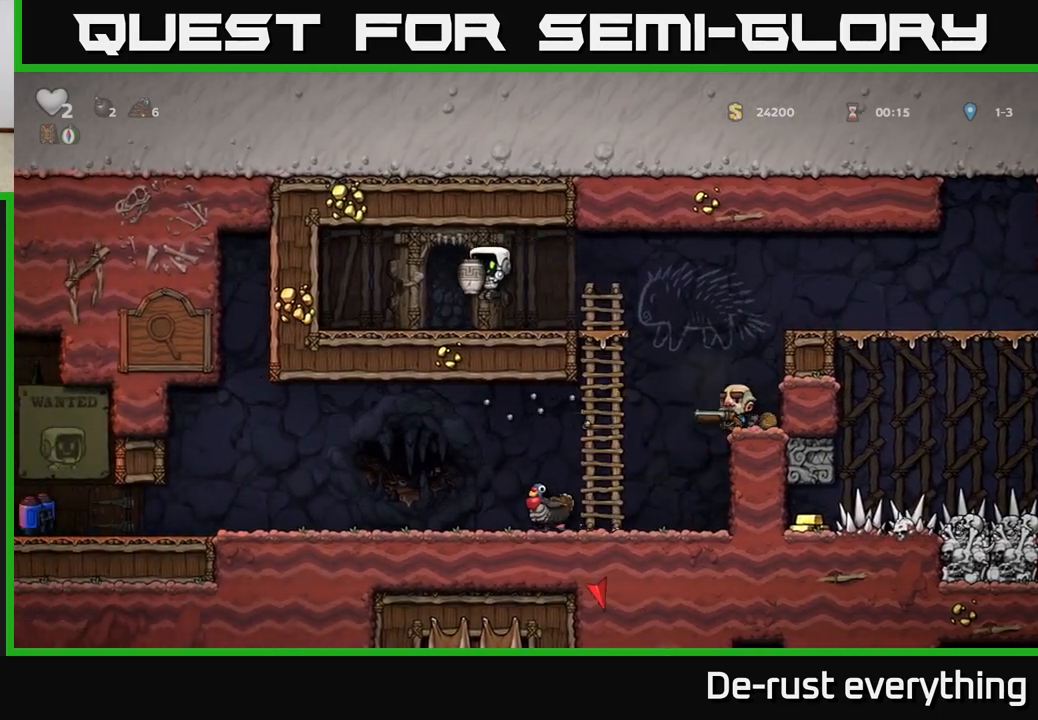
{"buttons": ["DPAD_LEFT"], "left_stick": "center", "right_stick": "center", "events": [[150, "DPAD_LEFT", "up"], [183, "DPAD_RIGHT", "down"], [267, "X", "down"], [300, "DPAD_RIGHT", "up"], [333, "X", "up"], [417, "DPAD_LEFT", "down"]]}
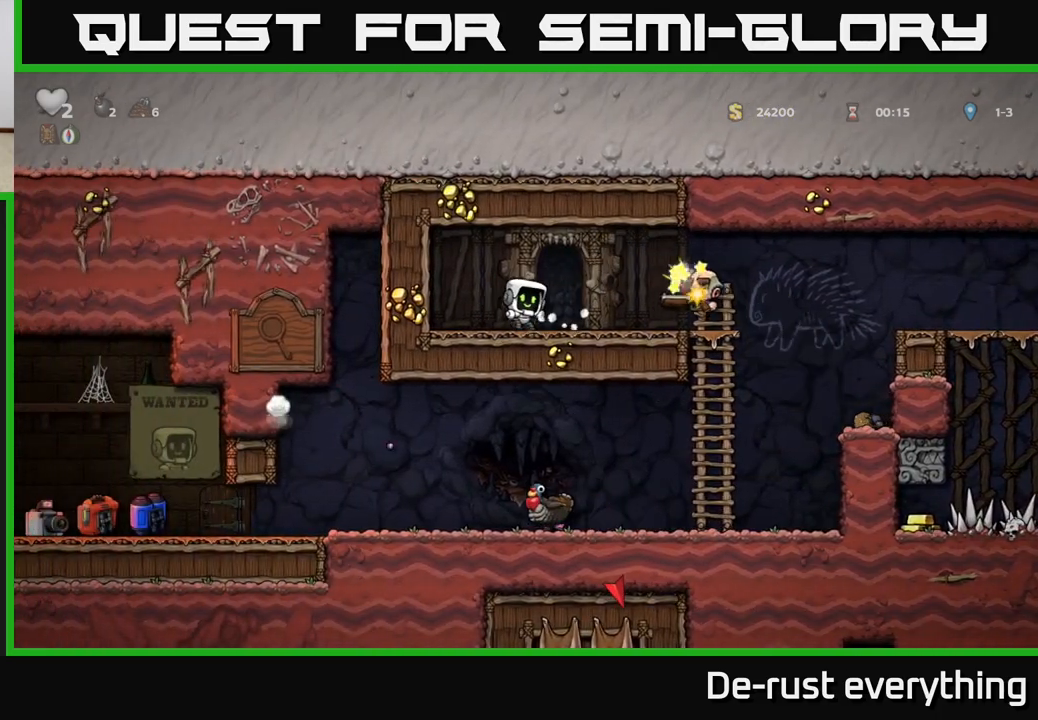
{"buttons": ["A", "DPAD_RIGHT"], "left_stick": "center", "right_stick": "center", "events": [[17, "A", "down"], [100, "DPAD_LEFT", "up"], [100, "DPAD_RIGHT", "down"], [250, "A", "up"], [433, "A", "down"]]}
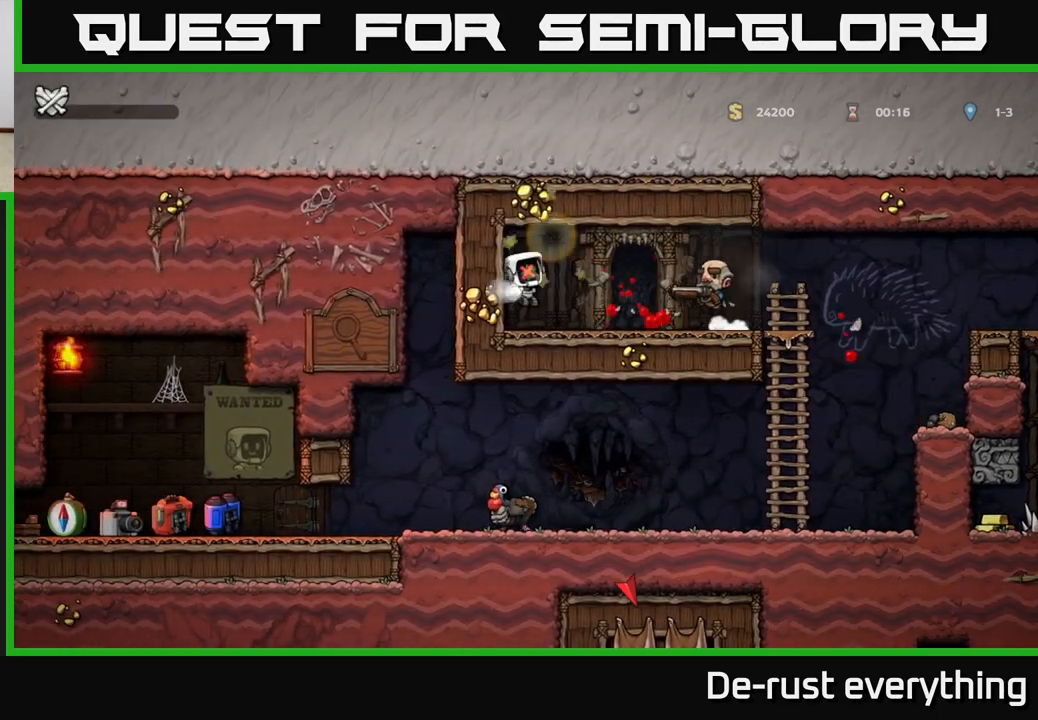
{"buttons": [], "left_stick": "center", "right_stick": "center", "events": [[50, "A", "up"], [150, "A", "down"], [167, "DPAD_RIGHT", "up"], [250, "A", "up"]]}